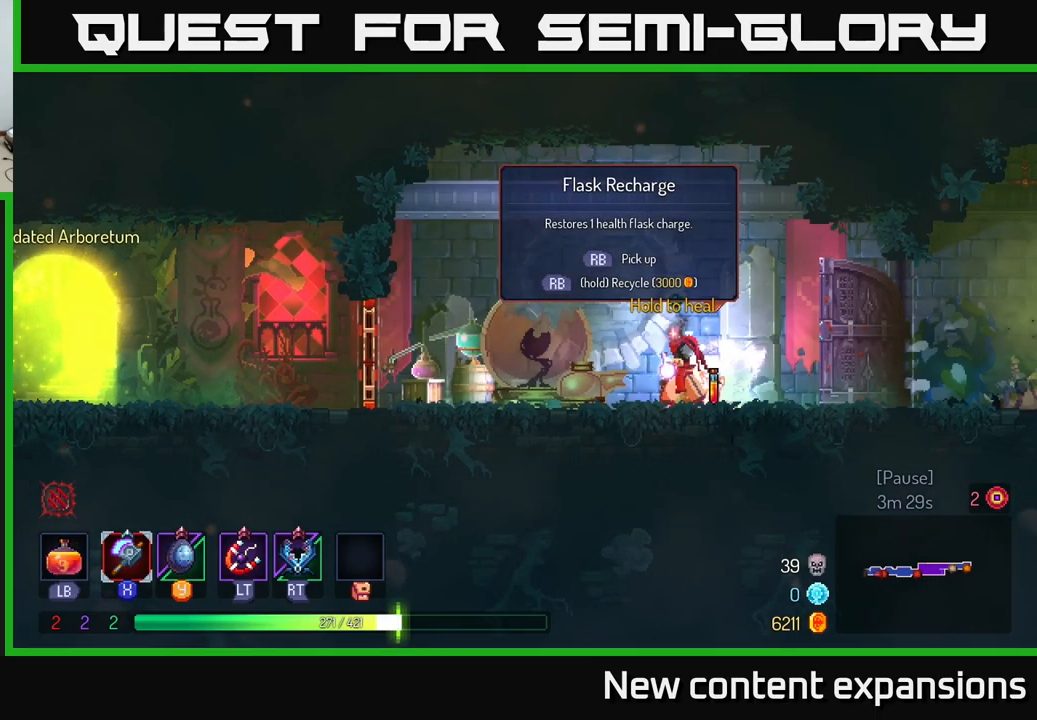
Gameplay with a controller (Xbox layout); each line is a JSON object with the inputs held at the frame after it. "events" lists button and stick changes between this image and that frame as [ms after this image, input, new state], when the widget could be followed in between.
{"buttons": [], "left_stick": "center", "right_stick": "center", "events": [[350, "L1", "up"]]}
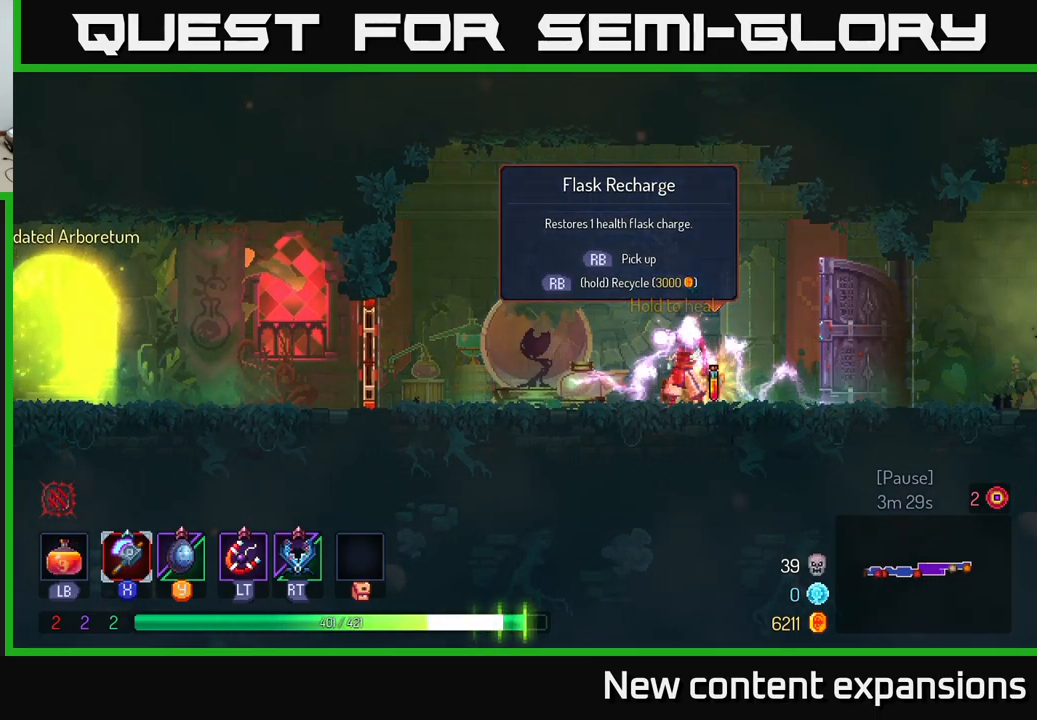
{"buttons": [], "left_stick": "center", "right_stick": "center", "events": [[50, "left_stick", "right"], [167, "R1", "down"], [183, "left_stick", "center"], [234, "R1", "up"]]}
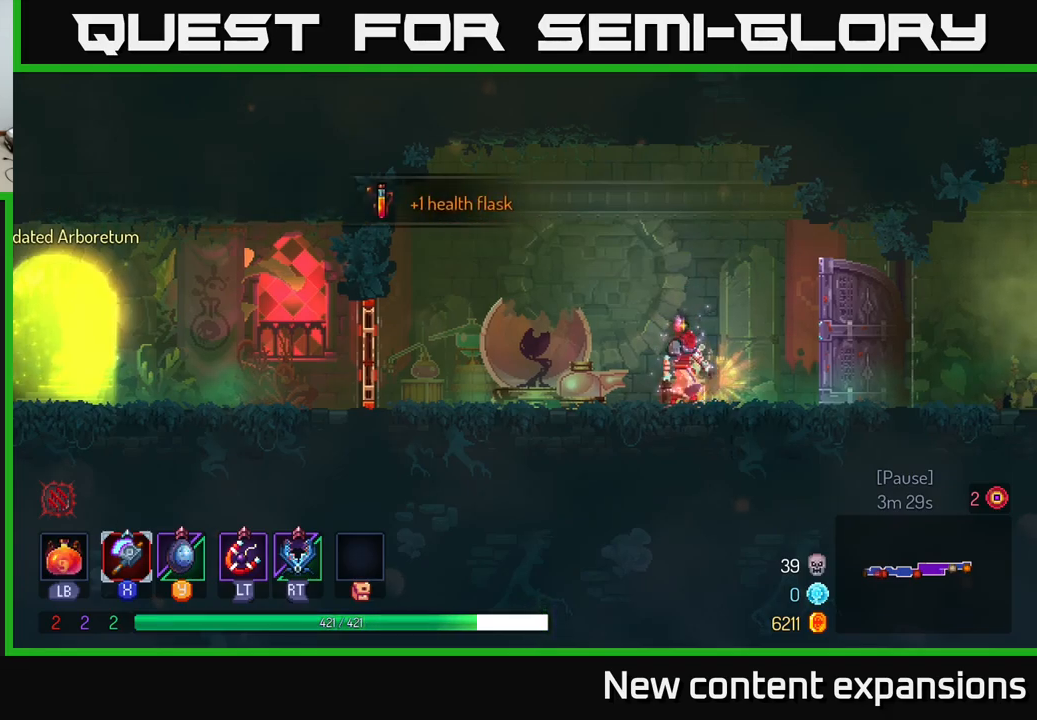
{"buttons": [], "left_stick": "left", "right_stick": "center", "events": [[17, "left_stick", "right"], [117, "left_stick", "center"], [167, "left_stick", "left"]]}
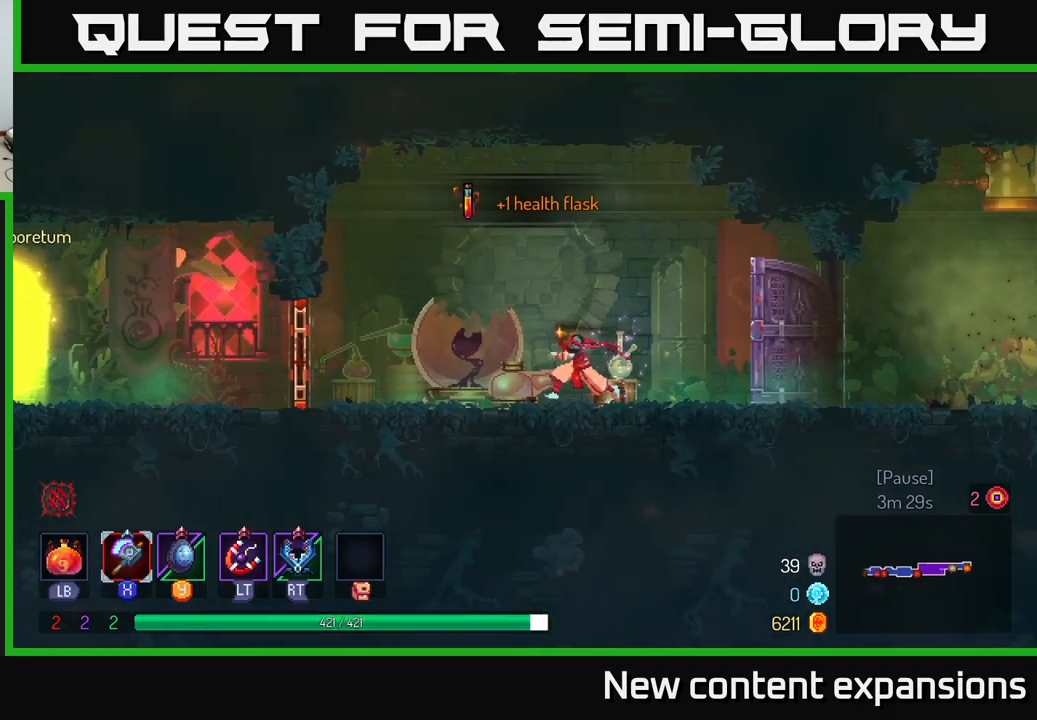
{"buttons": [], "left_stick": "left", "right_stick": "center", "events": [[150, "left_stick", "right"], [467, "left_stick", "left"]]}
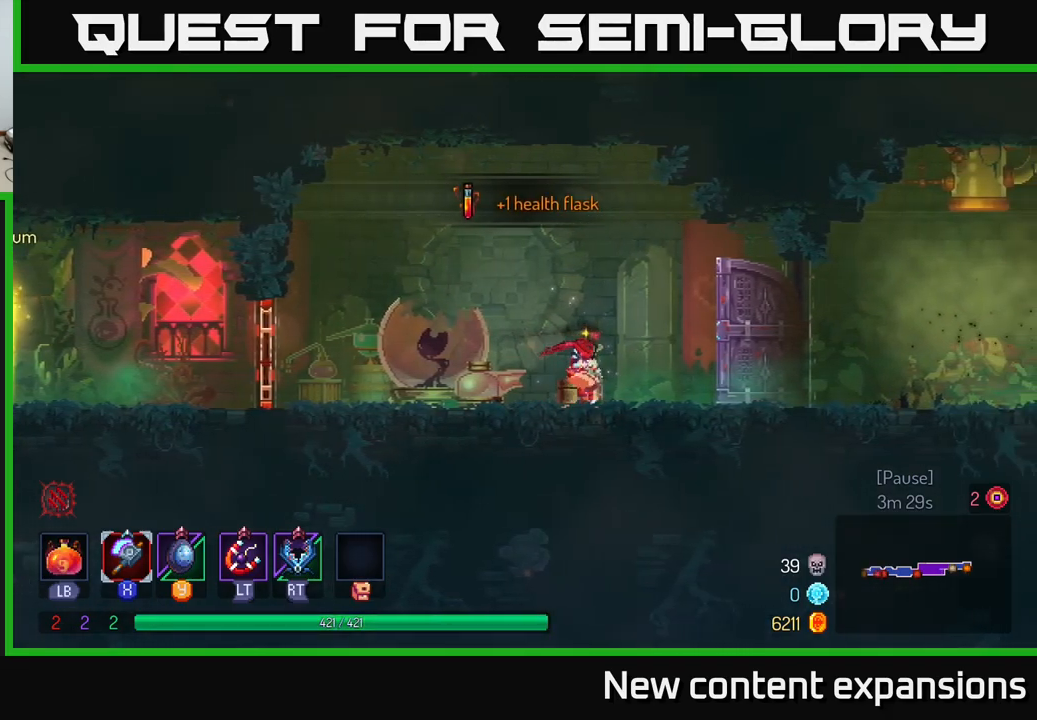
{"buttons": [], "left_stick": "left", "right_stick": "center", "events": [[84, "B", "down"], [284, "B", "up"]]}
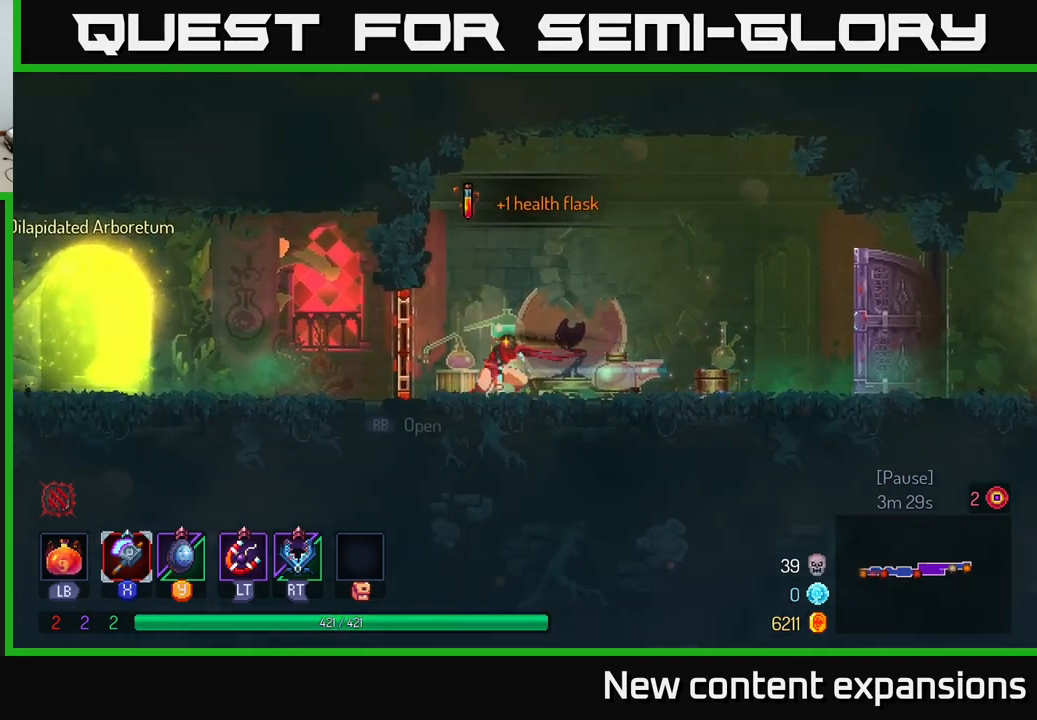
{"buttons": ["B"], "left_stick": "left", "right_stick": "center", "events": [[284, "B", "down"], [367, "B", "up"], [450, "B", "down"]]}
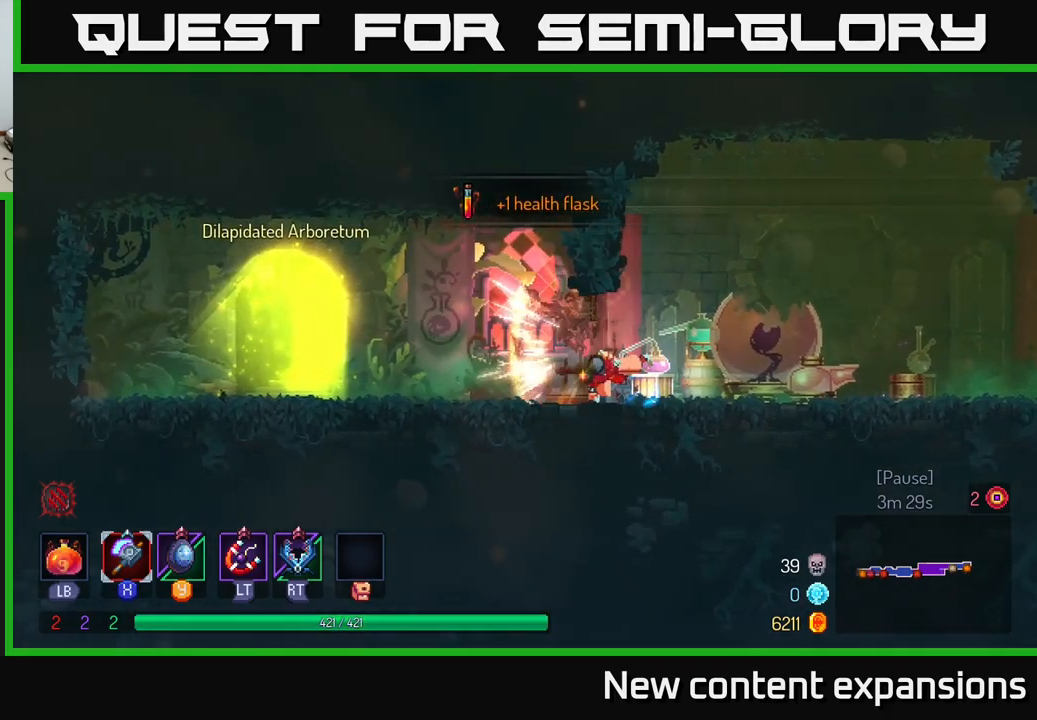
{"buttons": [], "left_stick": "left", "right_stick": "center", "events": [[50, "B", "up"]]}
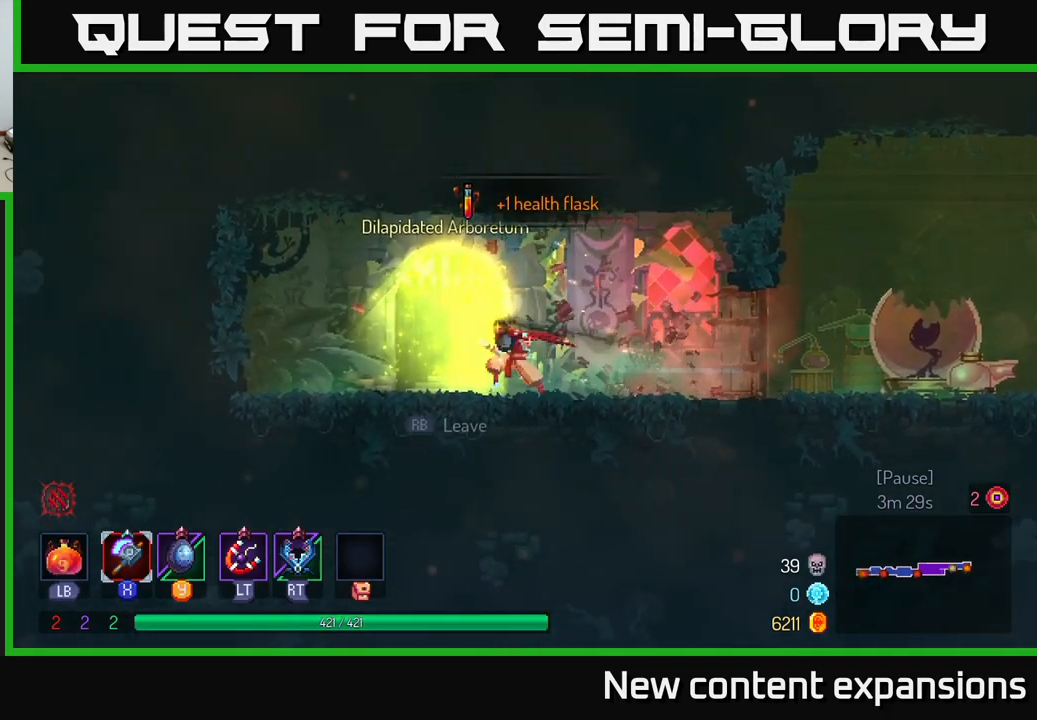
{"buttons": [], "left_stick": "center", "right_stick": "center", "events": [[100, "R1", "down"], [117, "left_stick", "center"], [200, "R1", "up"]]}
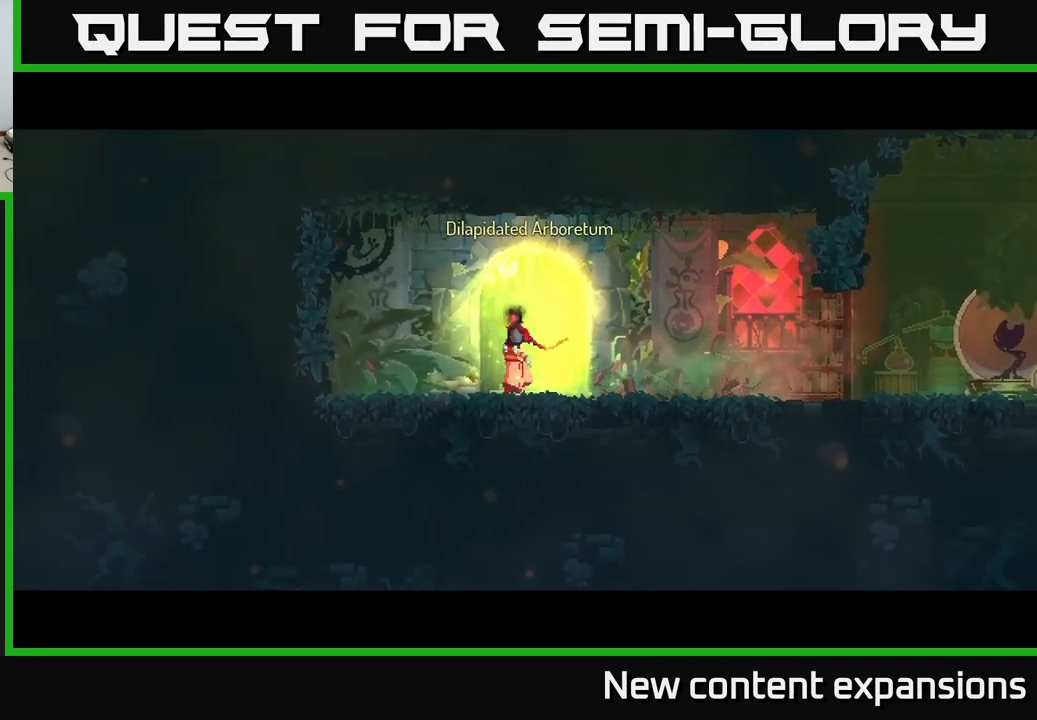
{"buttons": [], "left_stick": "center", "right_stick": "center", "events": []}
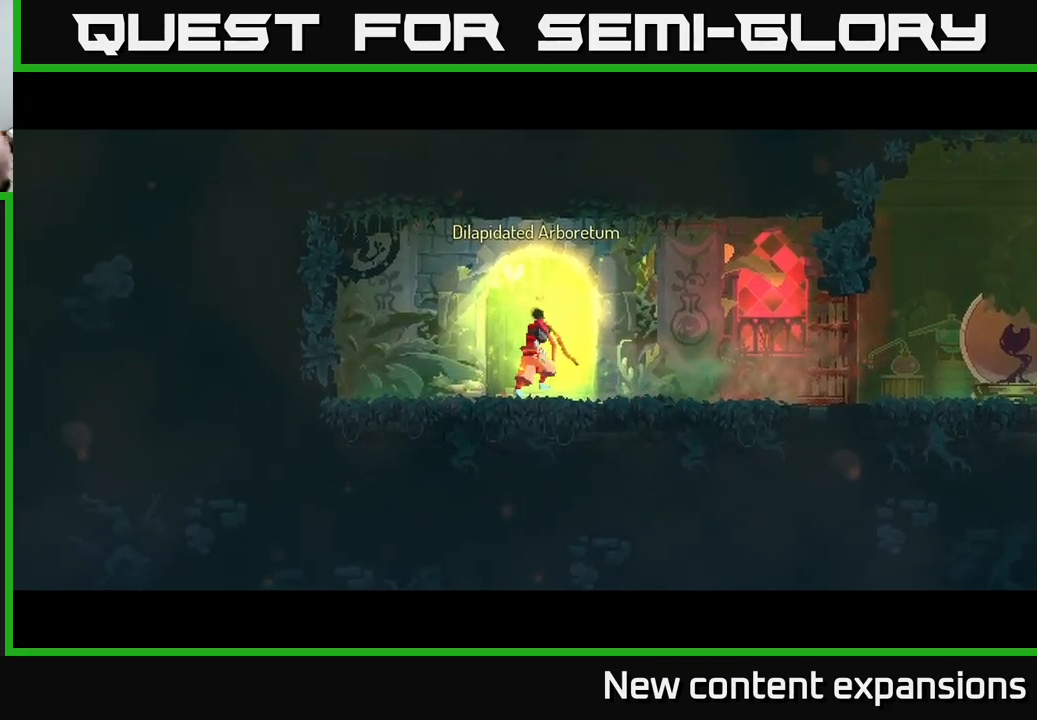
{"buttons": [], "left_stick": "center", "right_stick": "center", "events": []}
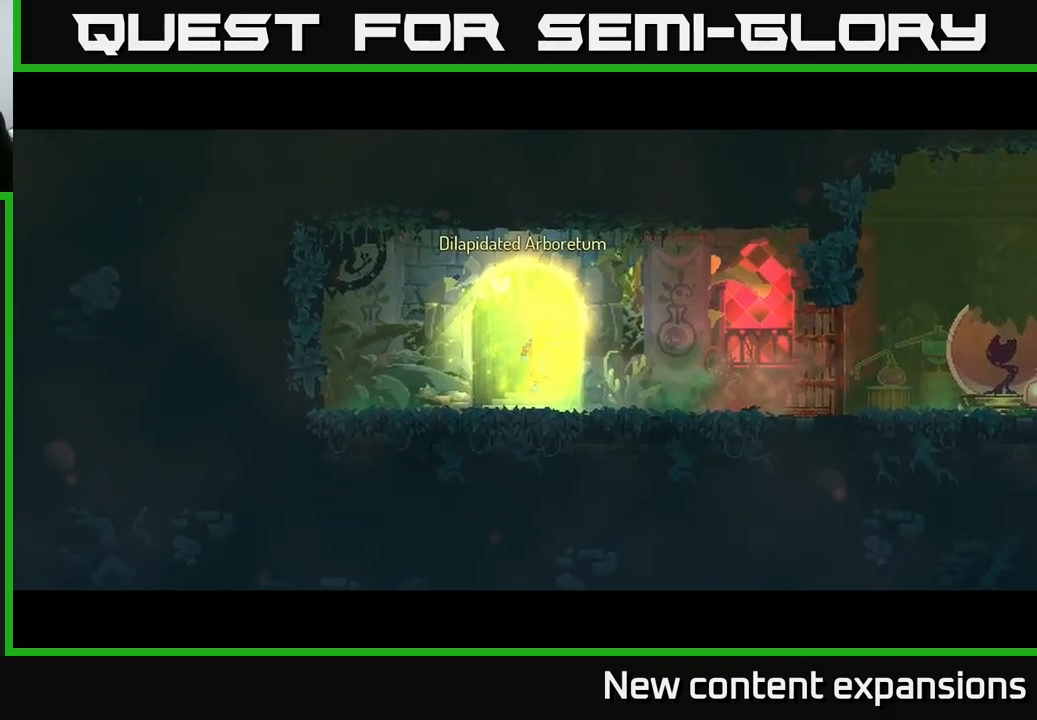
{"buttons": [], "left_stick": "center", "right_stick": "center", "events": []}
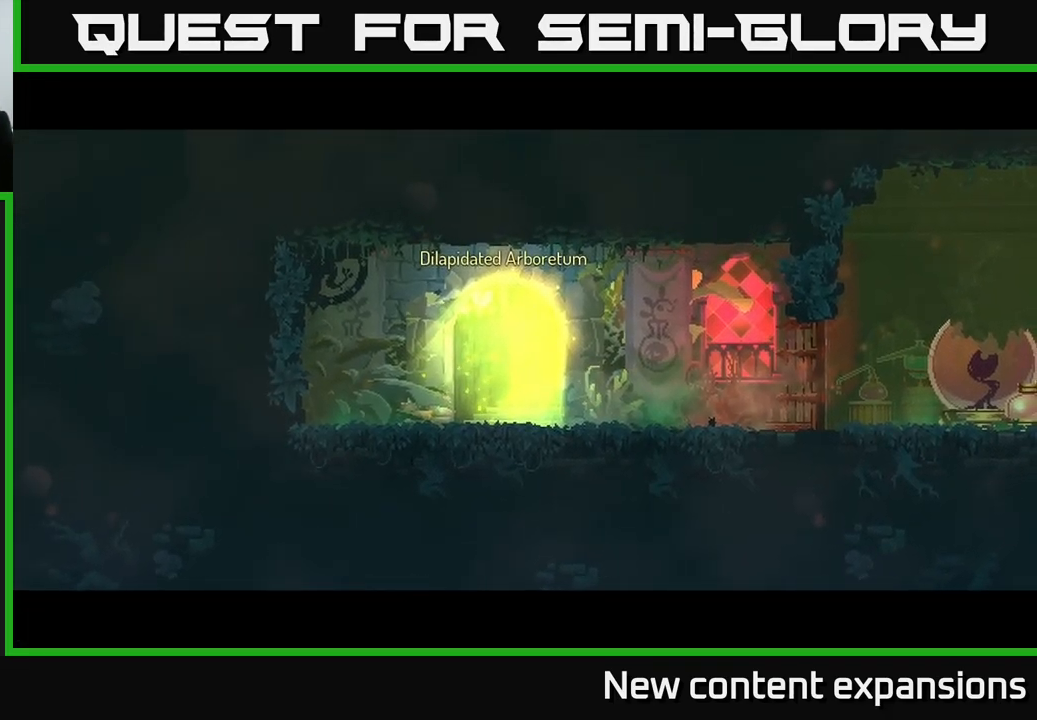
{"buttons": [], "left_stick": "center", "right_stick": "center", "events": []}
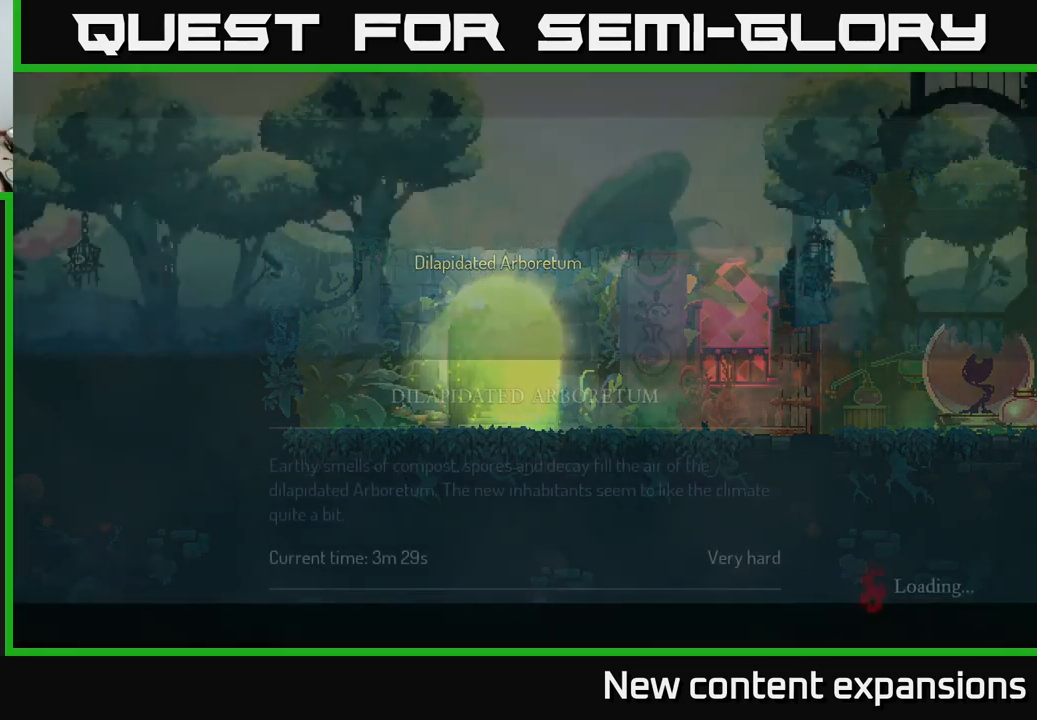
{"buttons": [], "left_stick": "center", "right_stick": "center", "events": []}
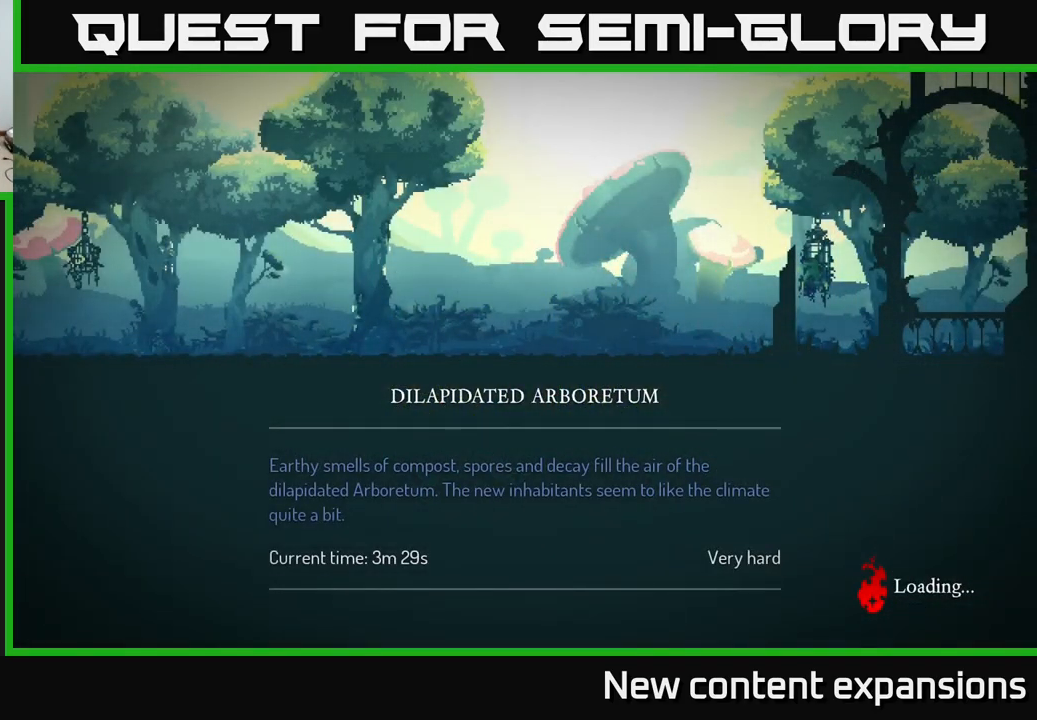
{"buttons": [], "left_stick": "center", "right_stick": "center", "events": []}
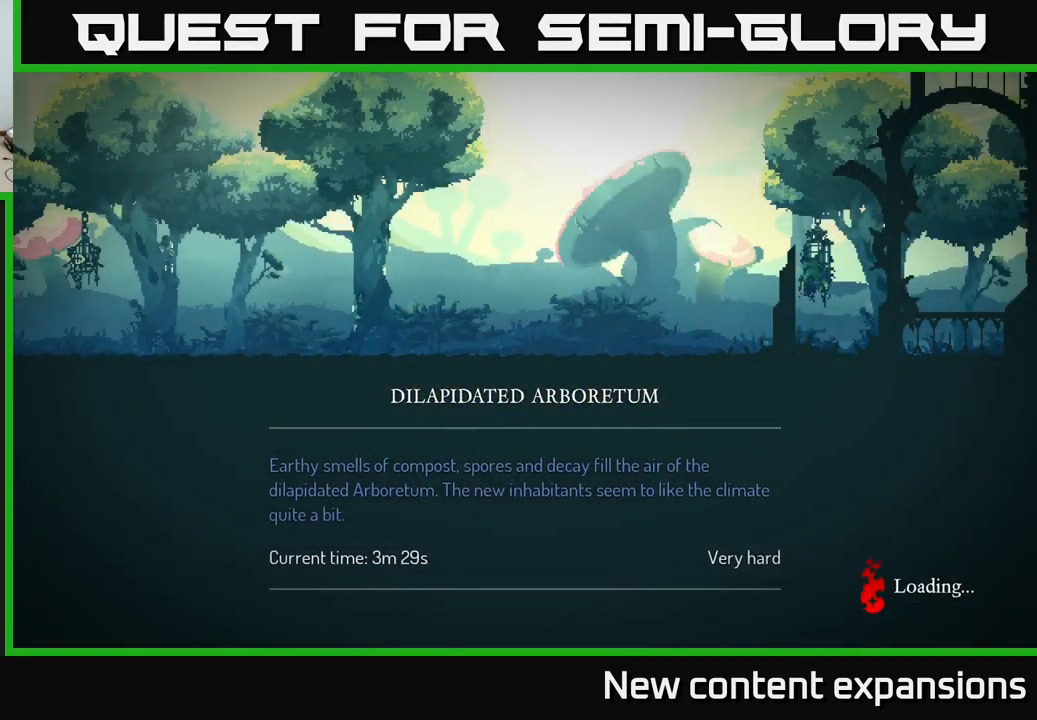
{"buttons": [], "left_stick": "center", "right_stick": "center", "events": []}
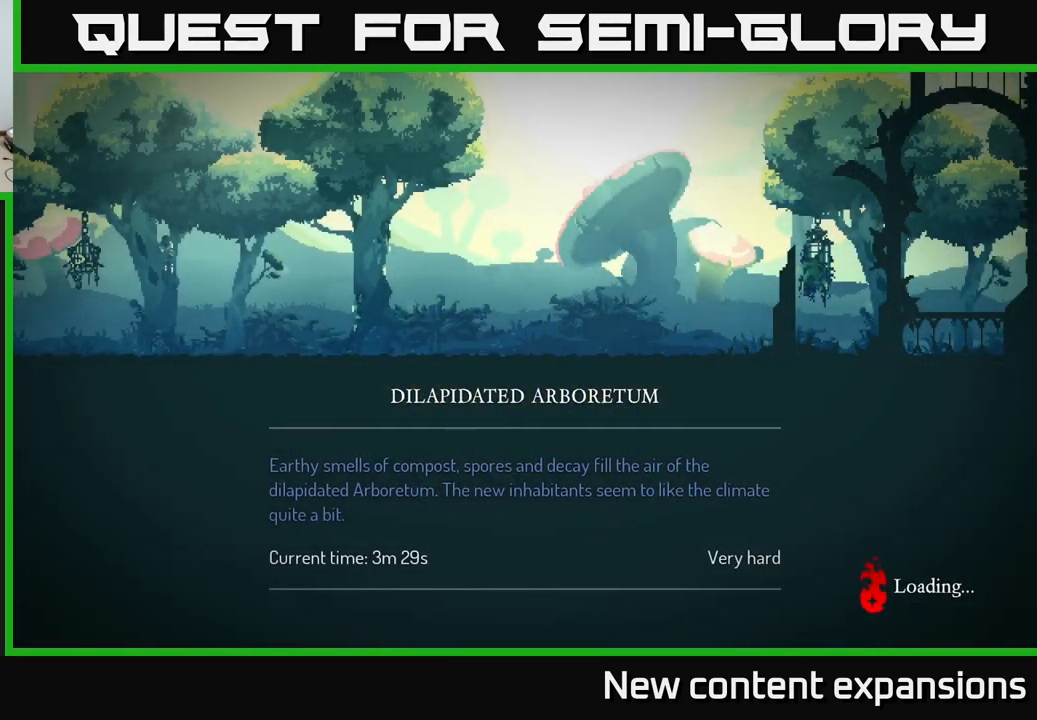
{"buttons": [], "left_stick": "center", "right_stick": "center", "events": []}
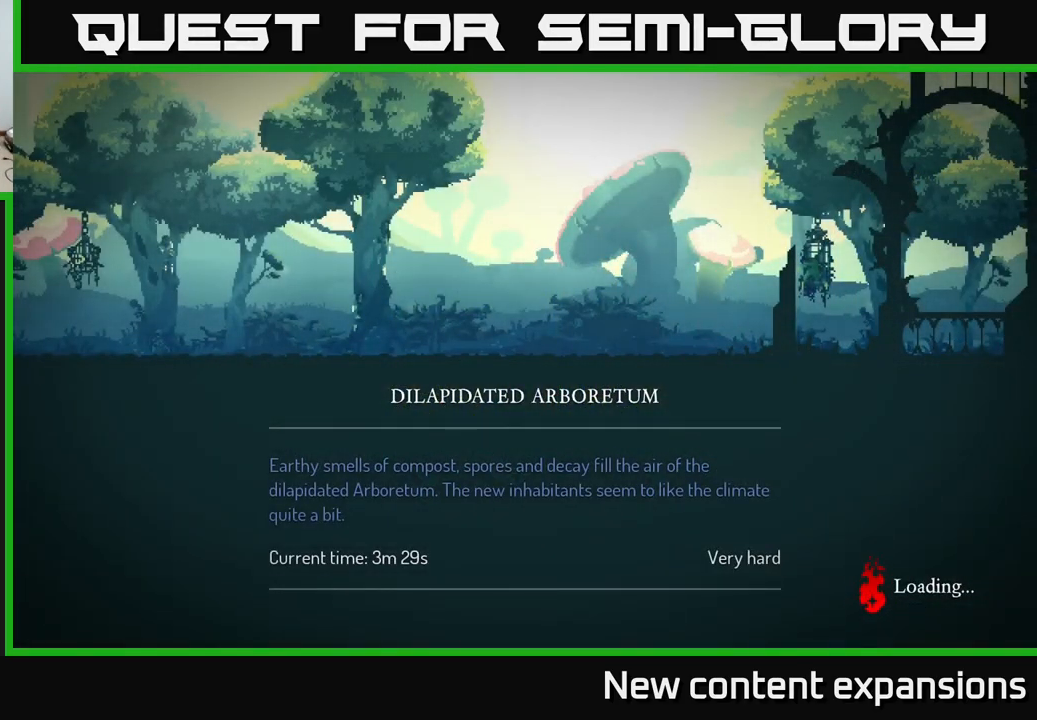
{"buttons": ["A"], "left_stick": "center", "right_stick": "center", "events": [[250, "A", "down"], [350, "A", "up"], [417, "A", "down"]]}
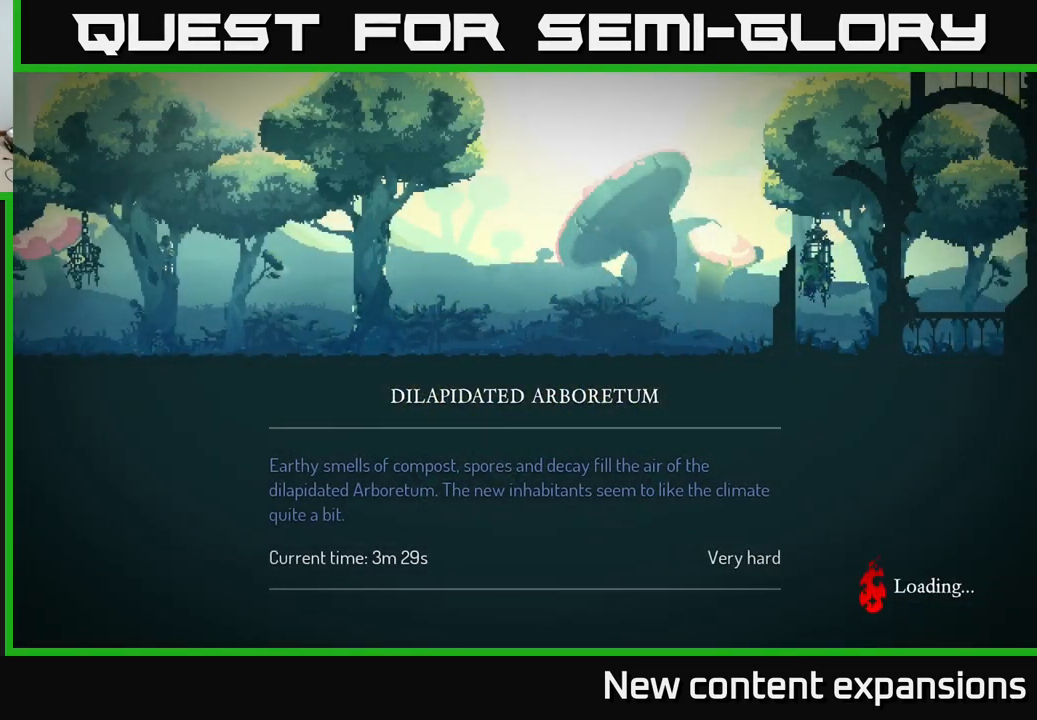
{"buttons": [], "left_stick": "center", "right_stick": "center", "events": [[67, "A", "up"], [133, "A", "down"], [250, "A", "up"], [333, "A", "down"], [500, "A", "up"]]}
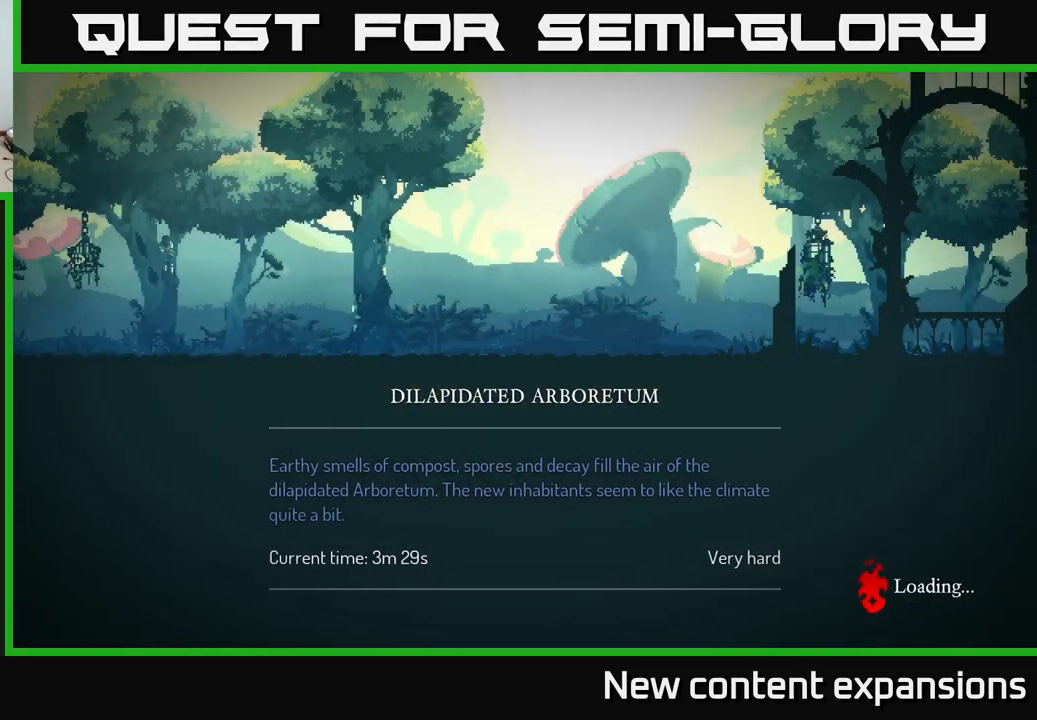
{"buttons": ["A"], "left_stick": "center", "right_stick": "center", "events": [[133, "A", "down"], [300, "A", "up"], [467, "A", "down"]]}
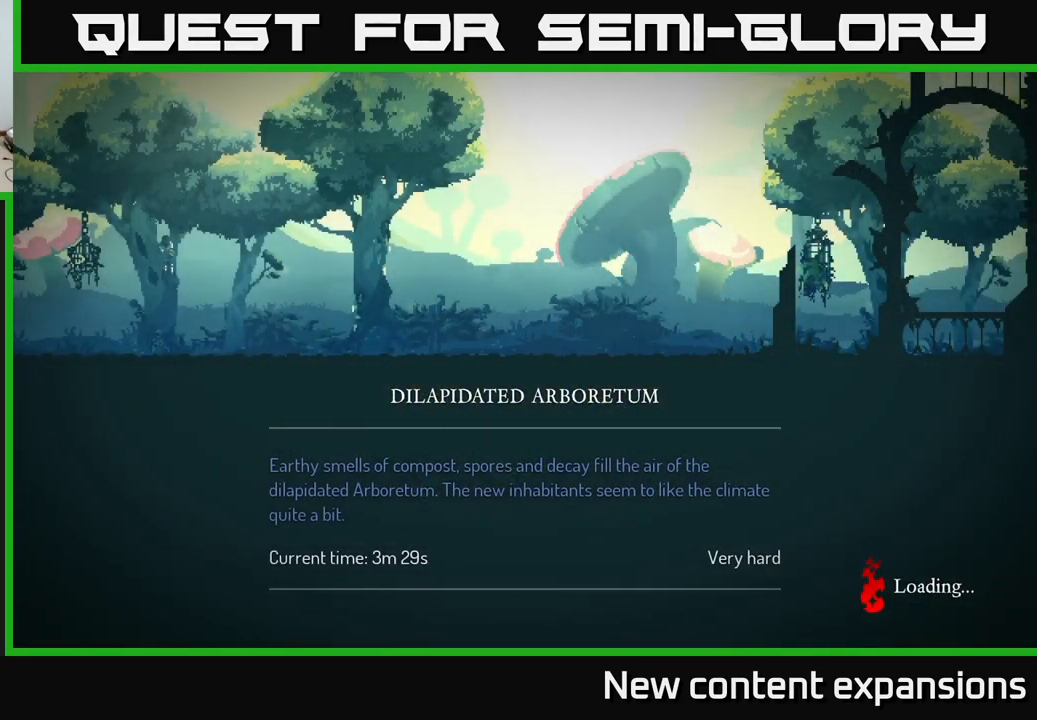
{"buttons": ["A"], "left_stick": "center", "right_stick": "center", "events": [[100, "A", "up"], [200, "A", "down"], [317, "A", "up"], [500, "A", "down"]]}
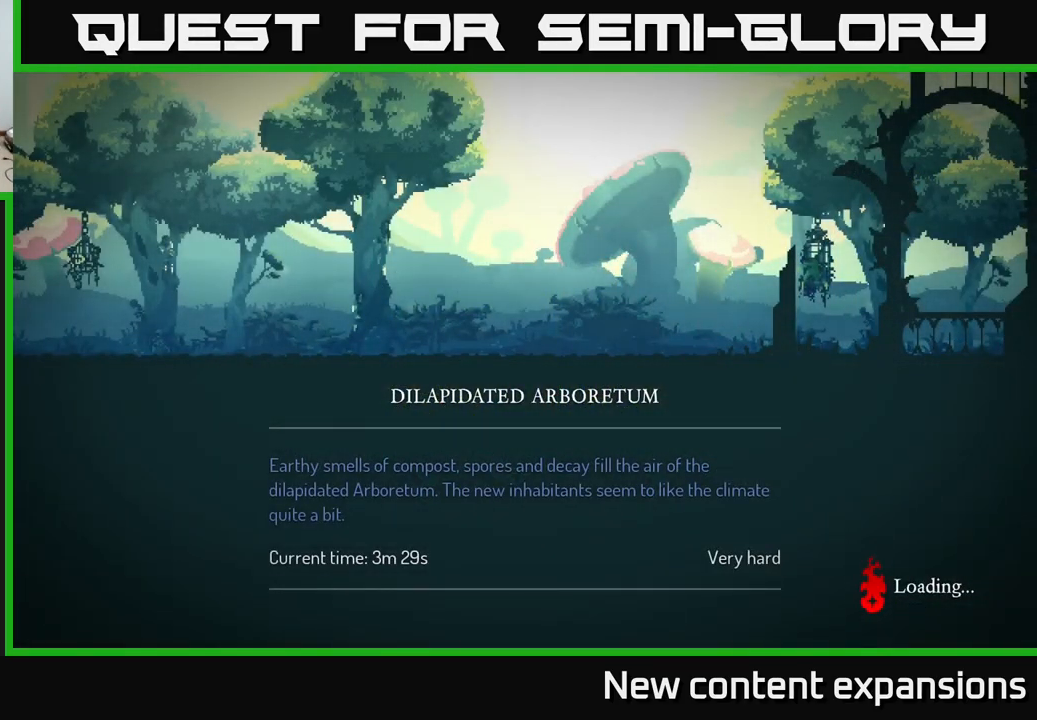
{"buttons": [], "left_stick": "right", "right_stick": "center", "events": [[83, "A", "up"], [167, "A", "down"], [267, "A", "up"], [417, "left_stick", "right"]]}
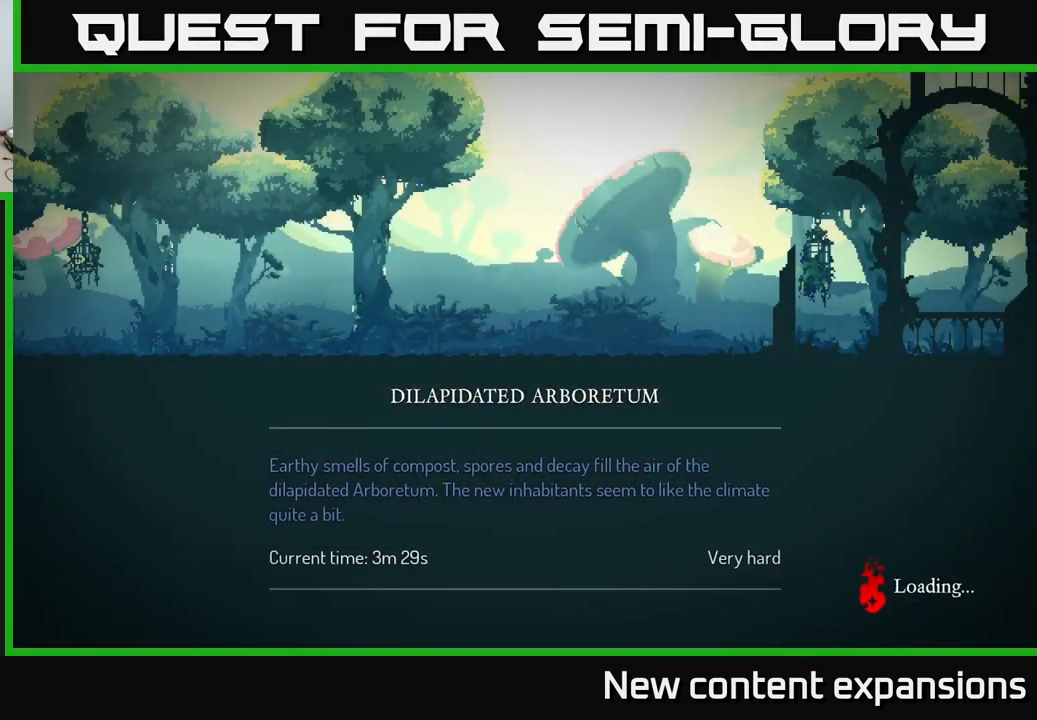
{"buttons": [], "left_stick": "center", "right_stick": "center", "events": [[117, "A", "down"], [200, "A", "up"], [283, "left_stick", "center"], [317, "A", "down"], [466, "A", "up"]]}
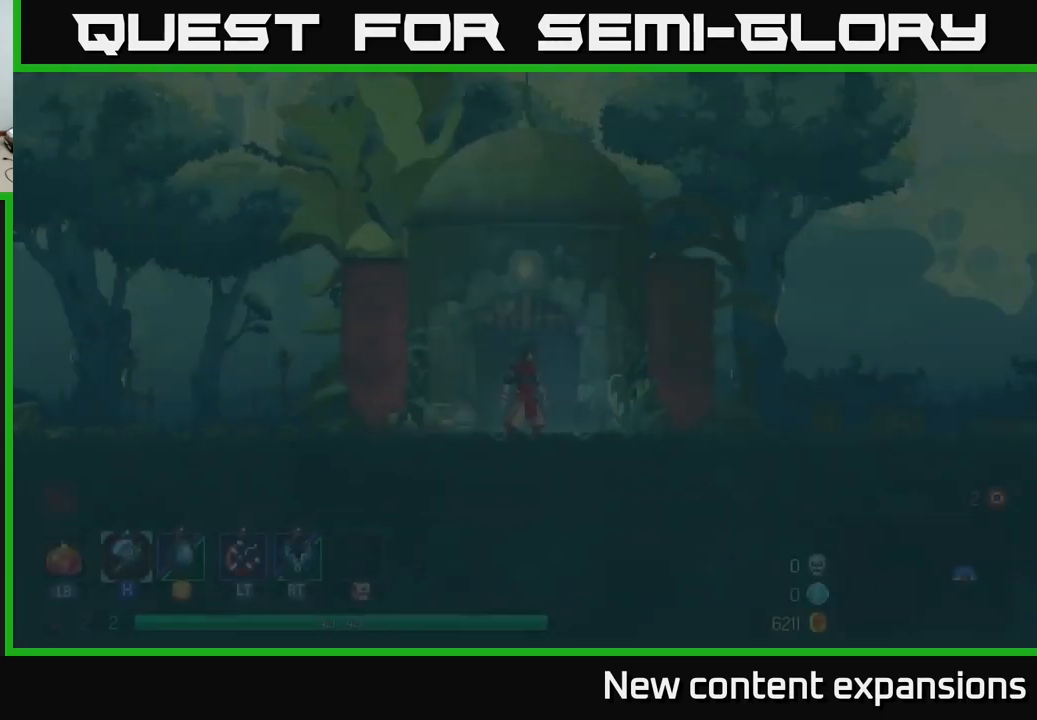
{"buttons": [], "left_stick": "right", "right_stick": "center", "events": [[217, "left_stick", "right"]]}
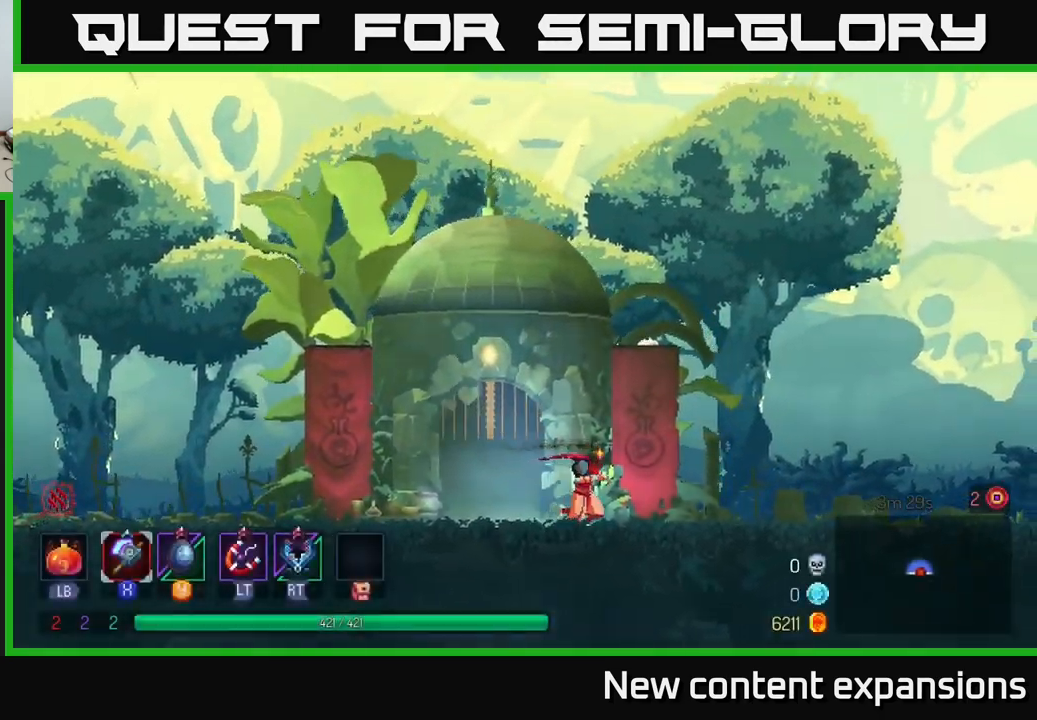
{"buttons": [], "left_stick": "left", "right_stick": "center", "events": [[100, "left_stick", "center"], [200, "left_stick", "left"]]}
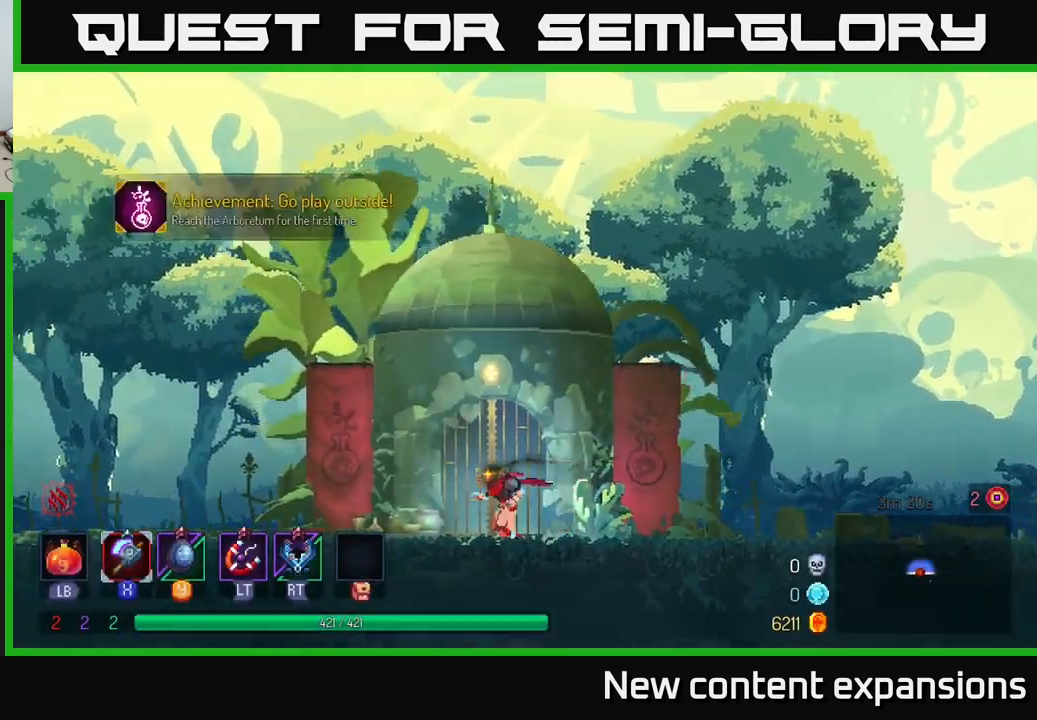
{"buttons": [], "left_stick": "right", "right_stick": "center", "events": [[233, "left_stick", "center"], [367, "left_stick", "right"]]}
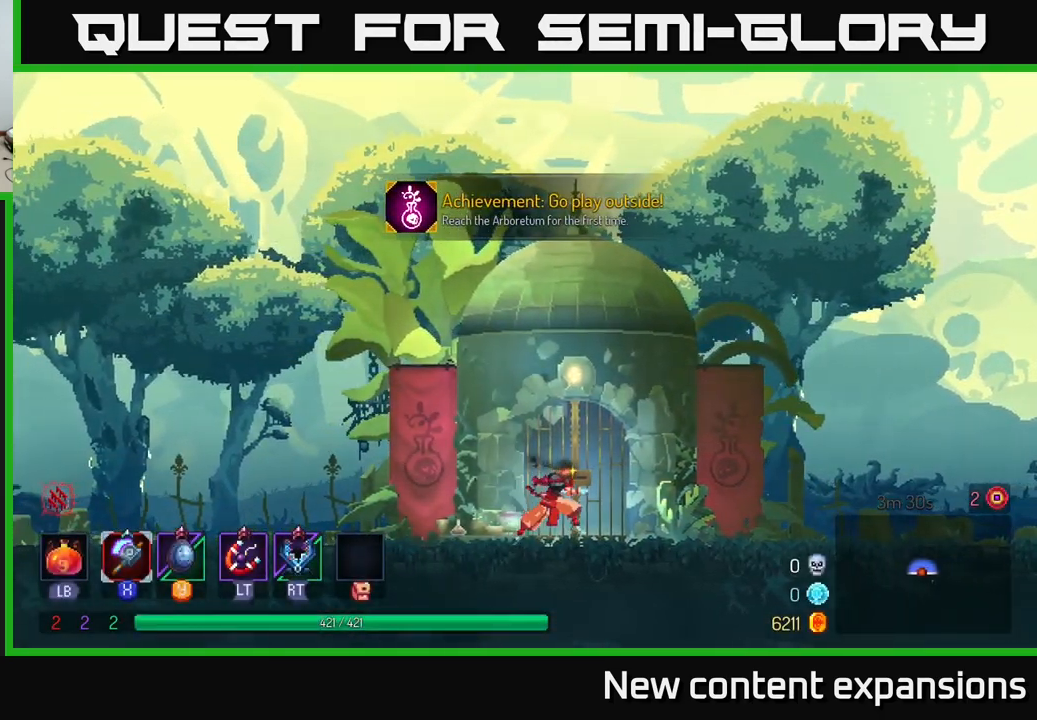
{"buttons": [], "left_stick": "left", "right_stick": "center", "events": [[100, "left_stick", "center"], [350, "left_stick", "left"]]}
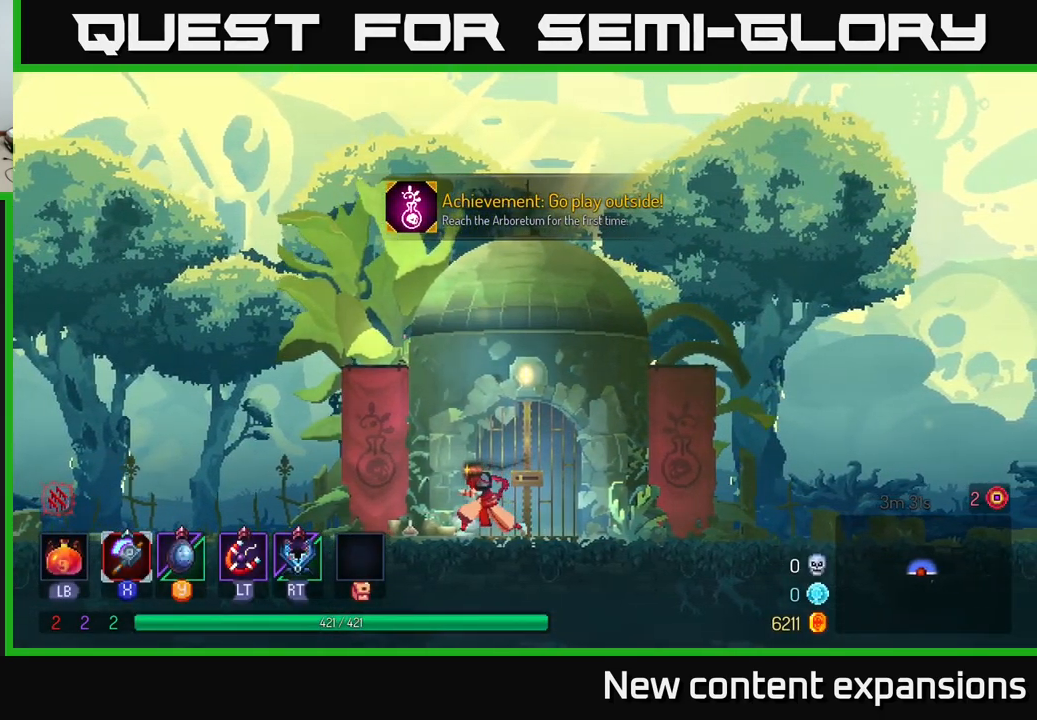
{"buttons": [], "left_stick": "left", "right_stick": "center", "events": [[267, "B", "down"], [500, "B", "up"]]}
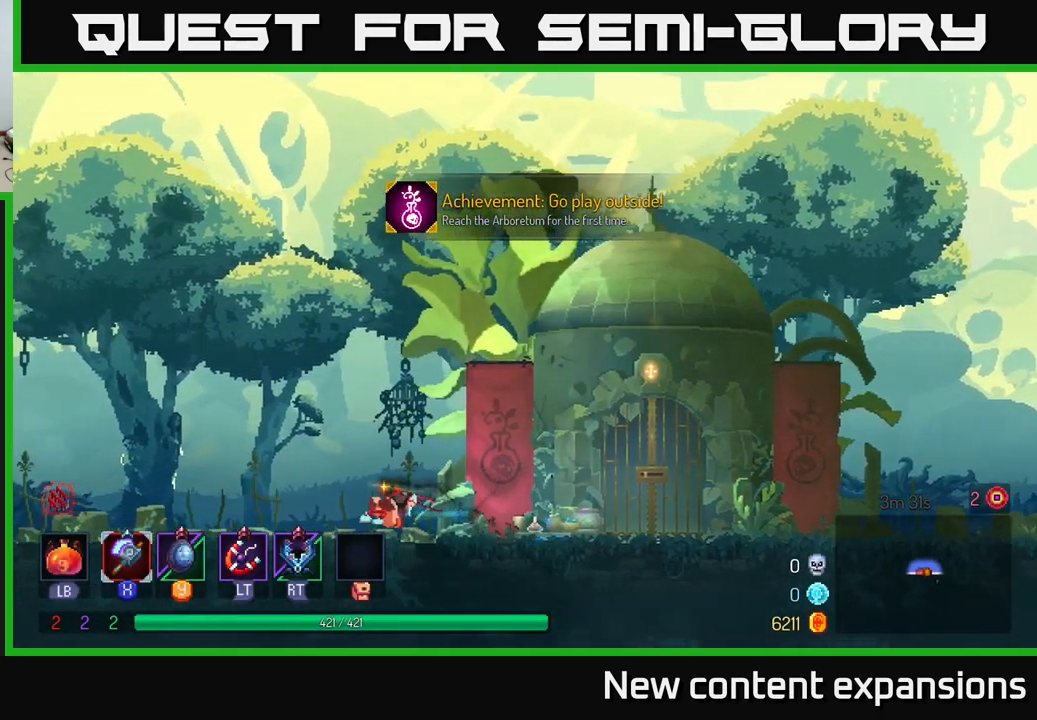
{"buttons": [], "left_stick": "left", "right_stick": "center", "events": [[217, "left_stick", "center"], [350, "left_stick", "left"]]}
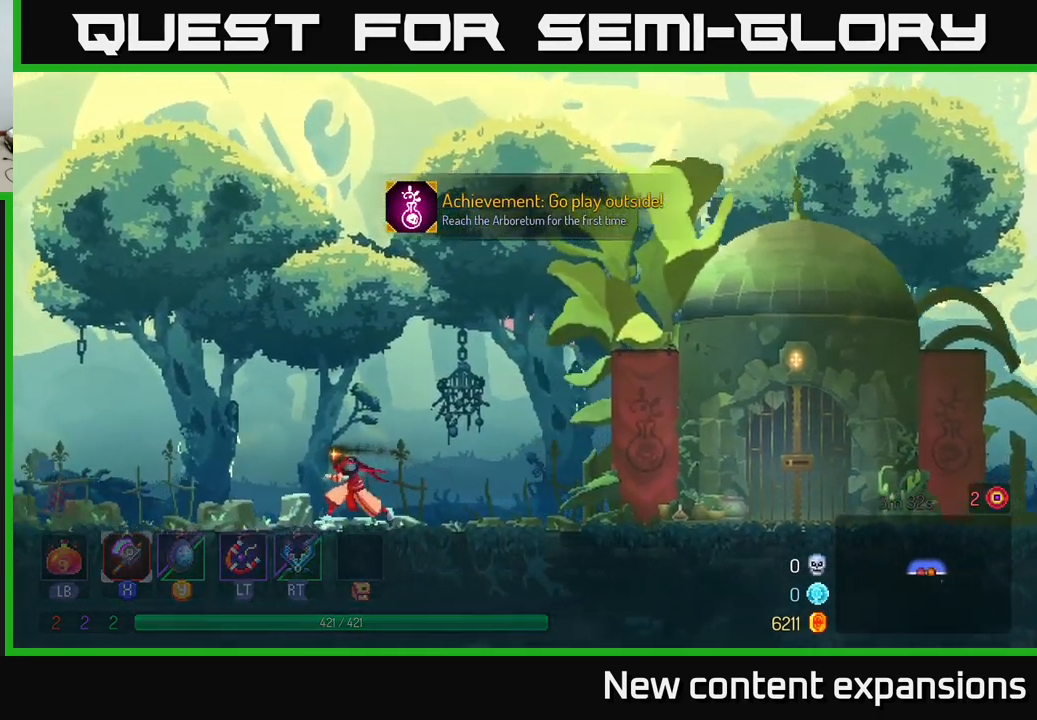
{"buttons": [], "left_stick": "left", "right_stick": "center", "events": [[183, "B", "down"], [383, "B", "up"]]}